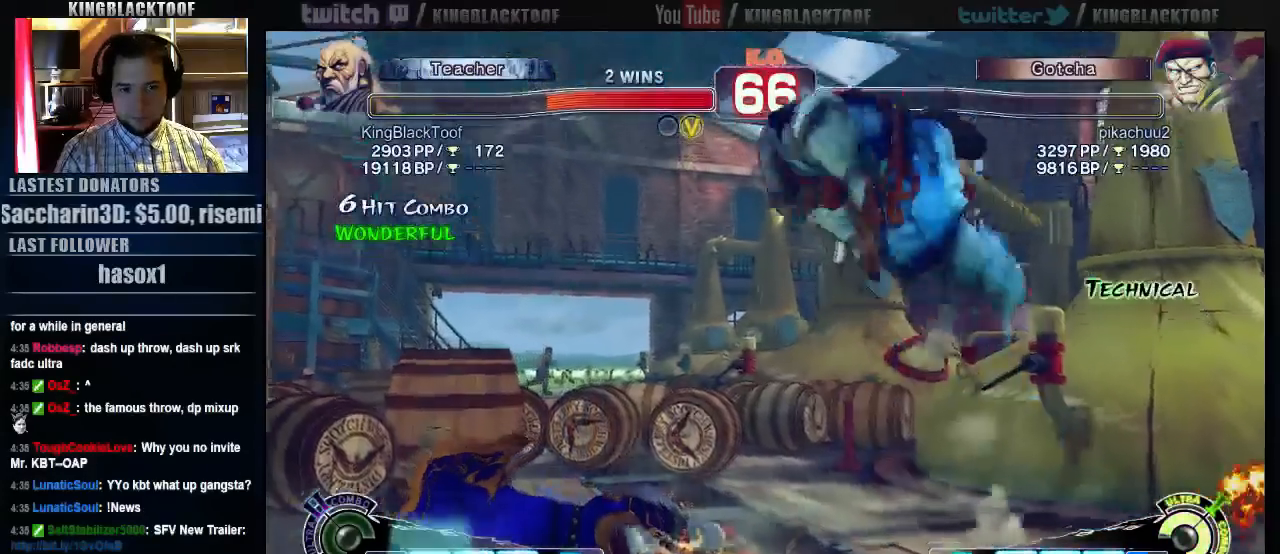
Gameplay with a controller (arcade stick); each line is a JSON object with the inputs held at the frame after it (dt_ms = milliseconds from this image to that frame). "events" lists button and stick changes between this image and that frame as [ms after this image, input, new state], when the widget could be followed in between. Not read: DPAD_DOWN DPAD_LEFT DPAD_UP L3 MP R3.
{"dt_ms": 500, "buttons": [], "left_stick": "center", "events": [[117, "HK", "down"], [317, "HK", "up"]]}
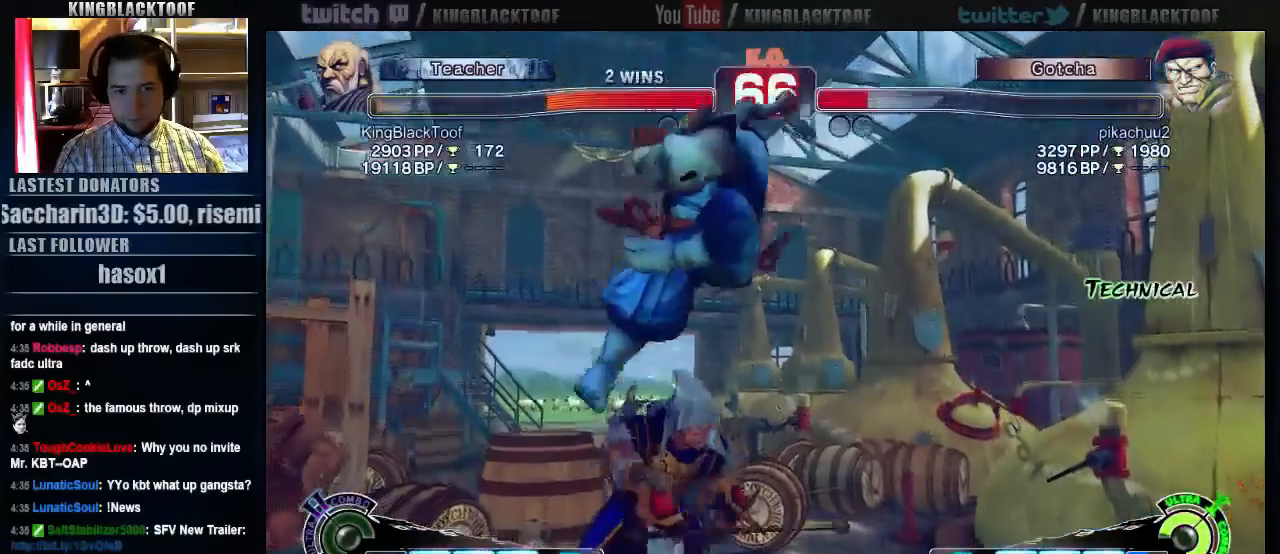
{"dt_ms": 500, "buttons": [], "left_stick": "up", "events": [[283, "left_stick", "up"]]}
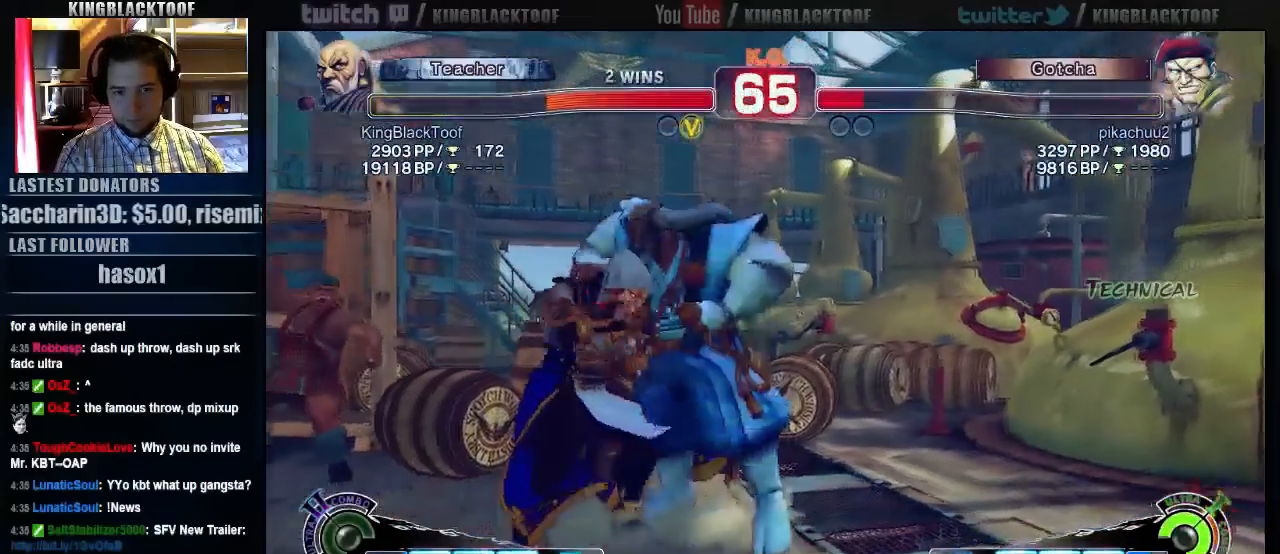
{"dt_ms": 500, "buttons": [], "left_stick": "center", "events": [[50, "left_stick", "center"]]}
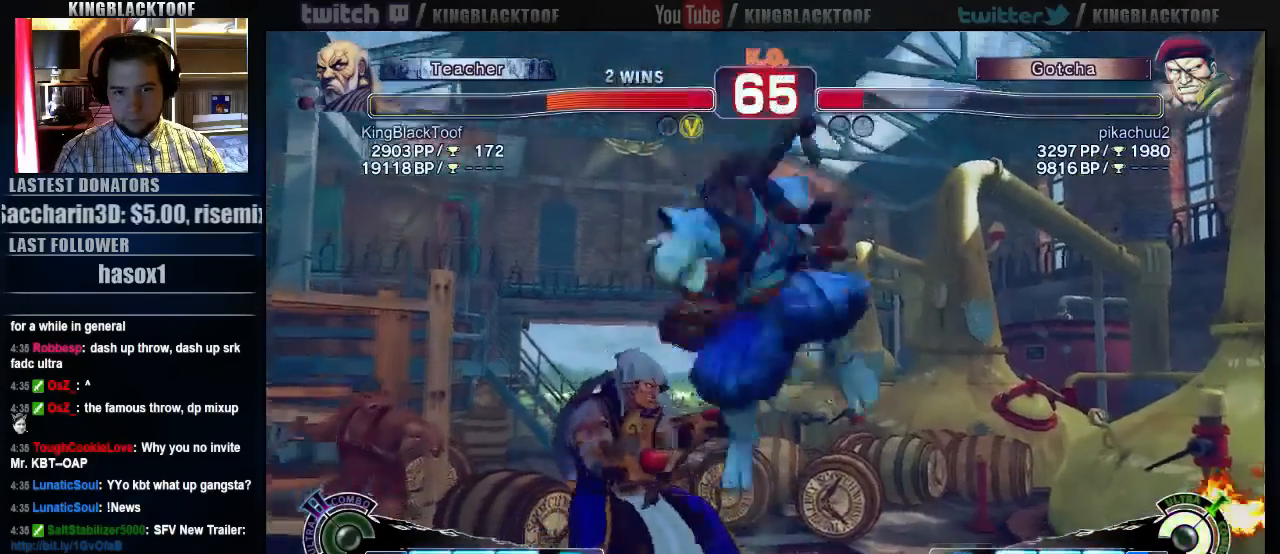
{"dt_ms": 1000, "buttons": [], "left_stick": "center"}
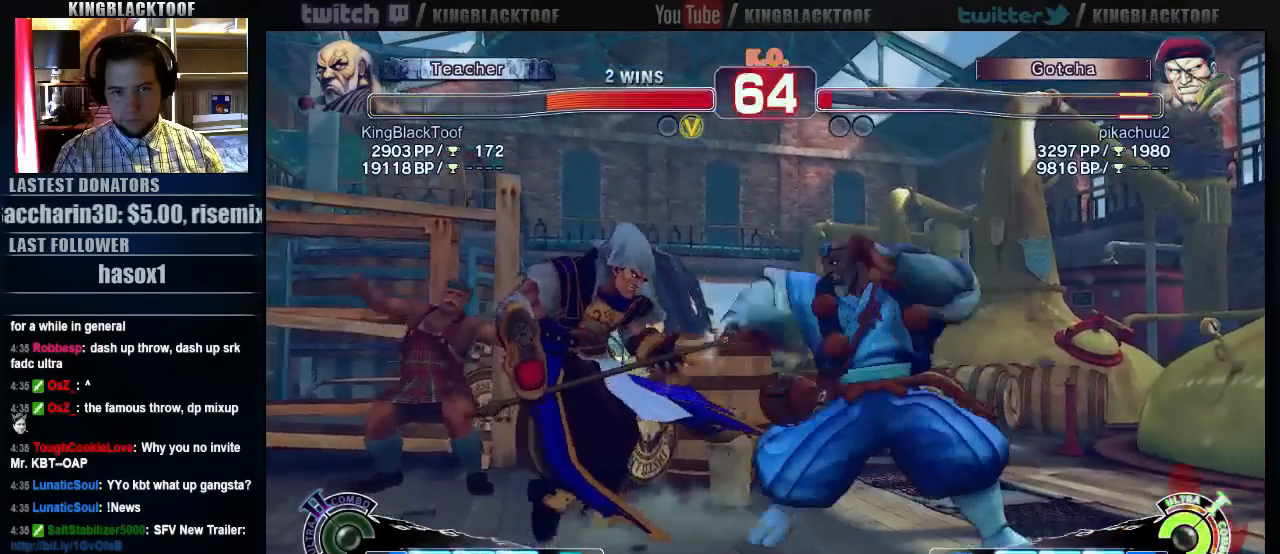
{"dt_ms": 500, "buttons": [], "left_stick": "left", "events": [[67, "left_stick", "left"], [200, "LK", "down"], [300, "LK", "up"]]}
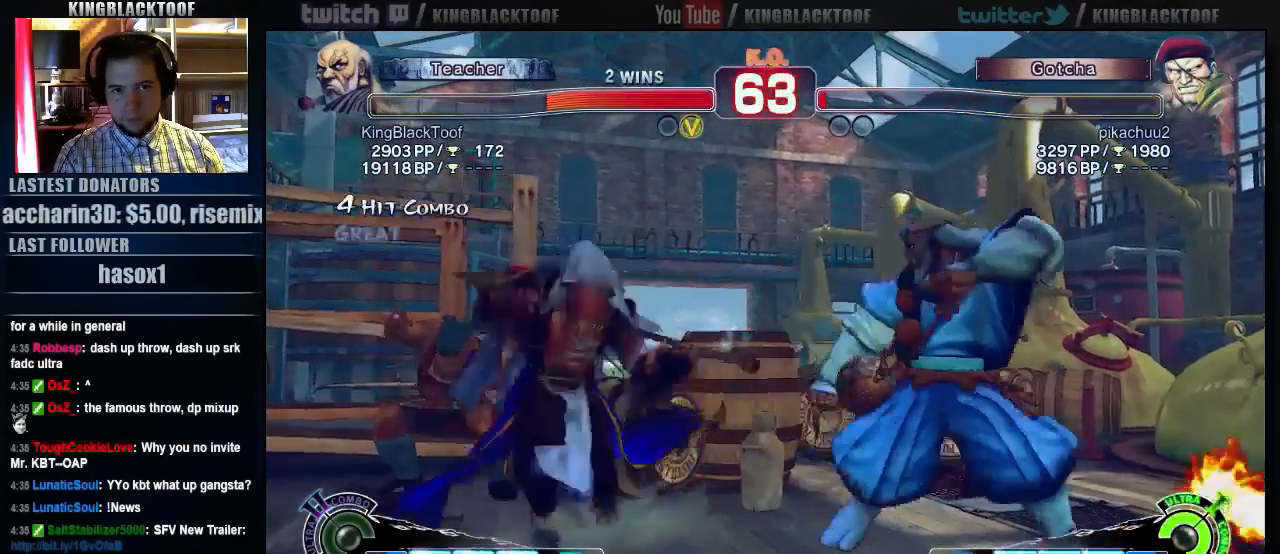
{"dt_ms": 500, "buttons": ["HK"], "left_stick": "center", "events": [[300, "HK", "down"], [417, "left_stick", "center"]]}
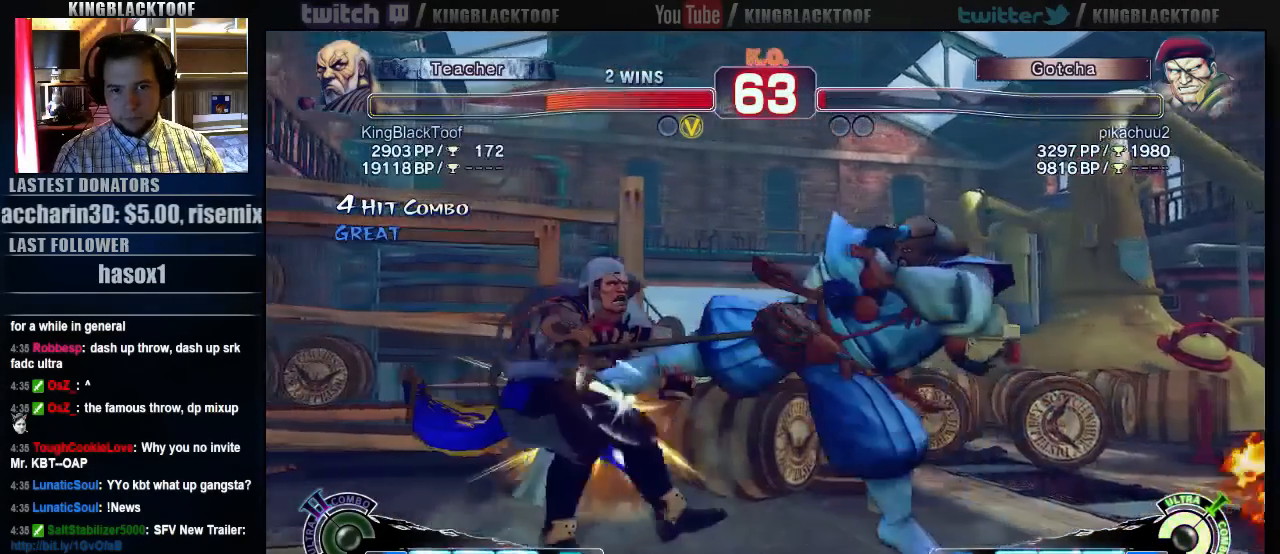
{"dt_ms": 500, "buttons": [], "left_stick": "center"}
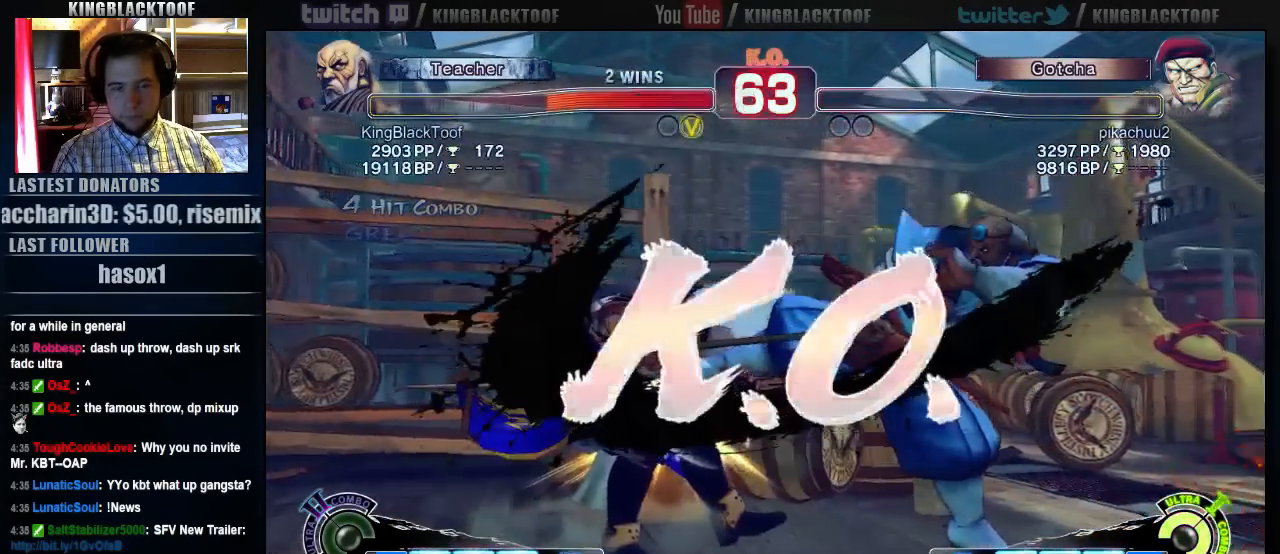
{"dt_ms": 500, "buttons": [], "left_stick": "center", "events": []}
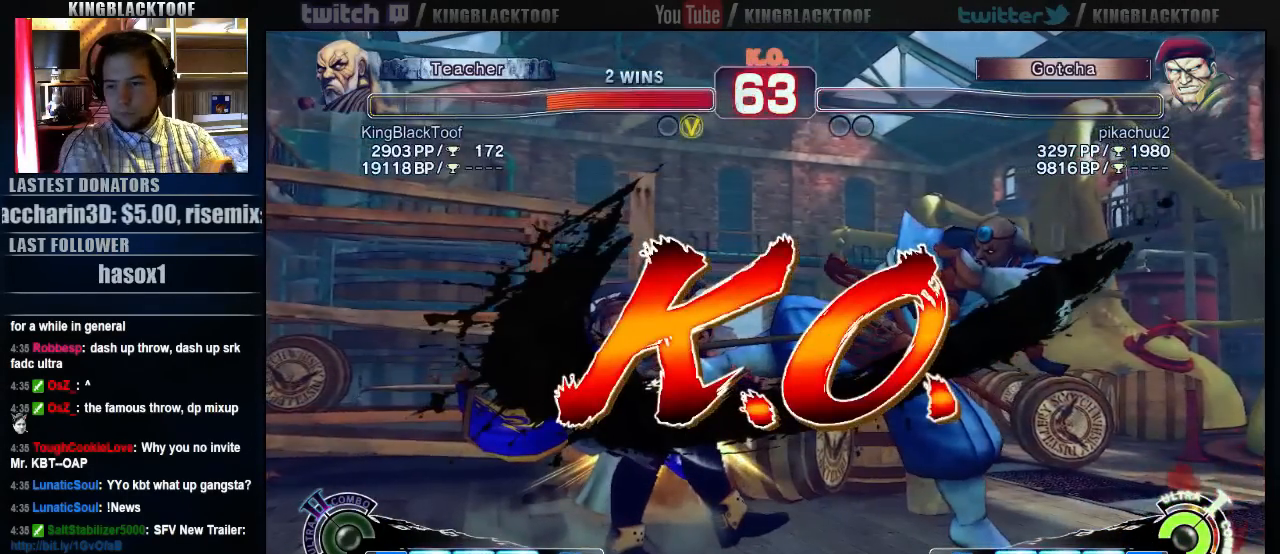
{"dt_ms": 500, "buttons": [], "left_stick": "center", "events": []}
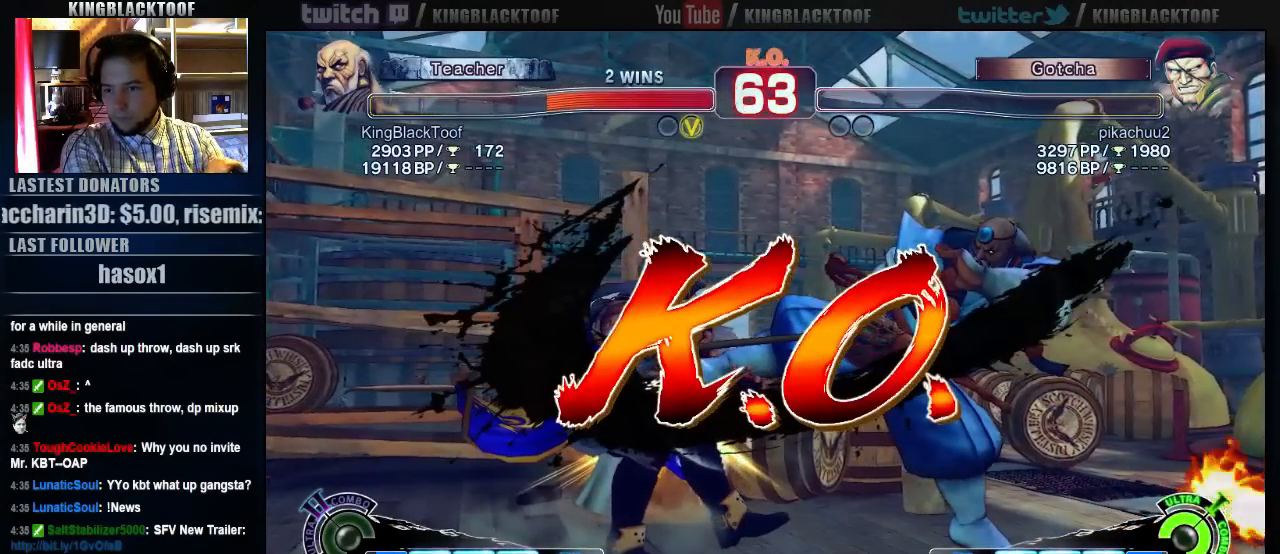
{"dt_ms": 500, "buttons": [], "left_stick": "center", "events": []}
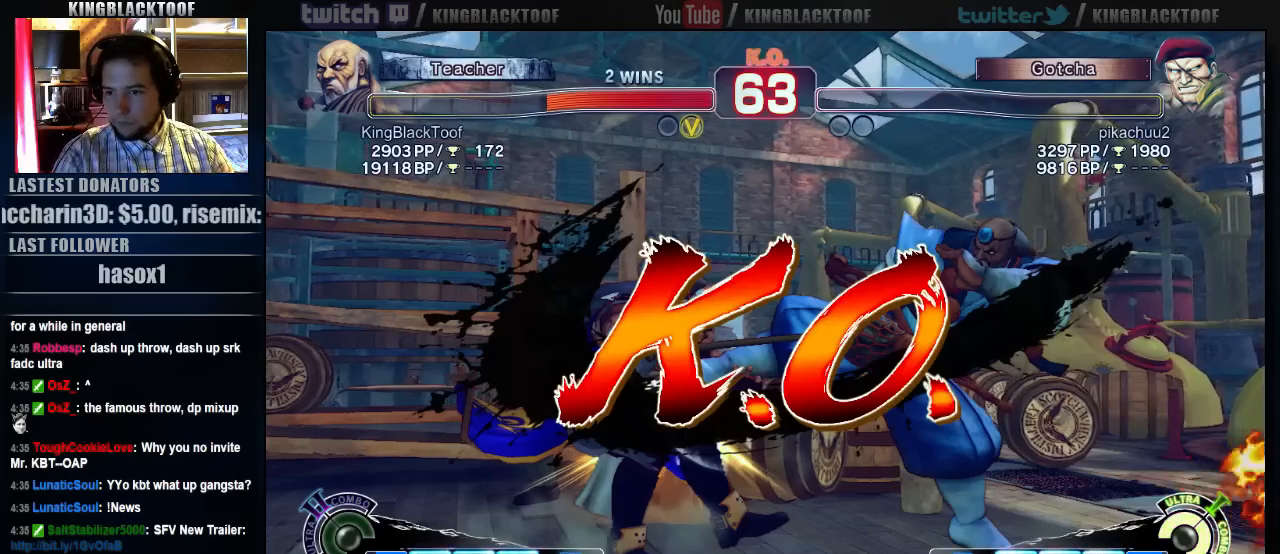
{"dt_ms": 500, "buttons": [], "left_stick": "center", "events": []}
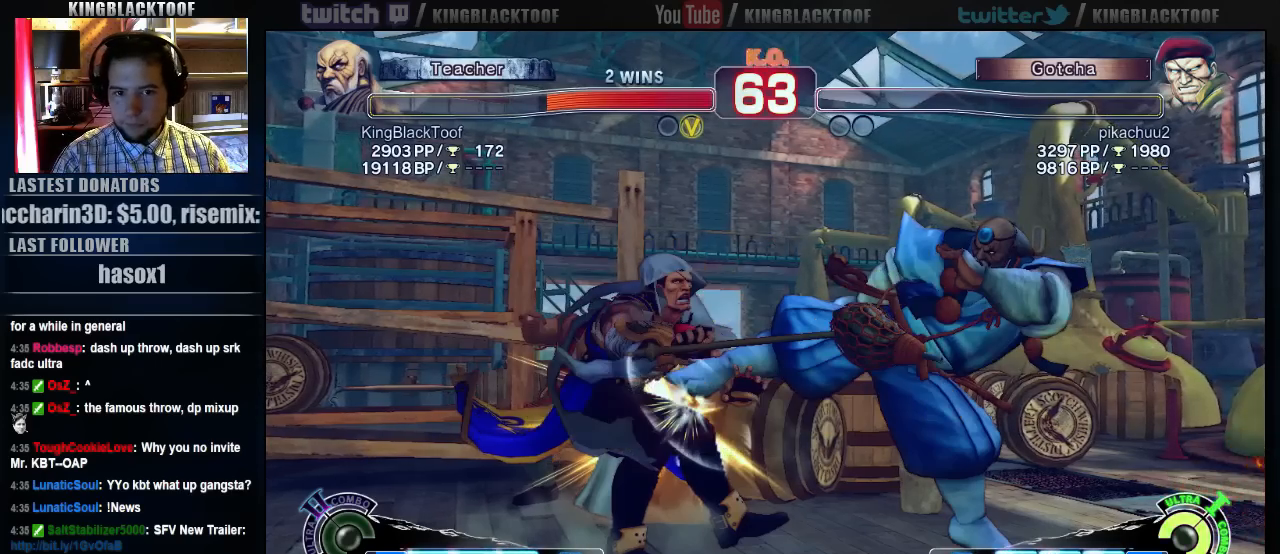
{"dt_ms": 500, "buttons": [], "left_stick": "center", "events": []}
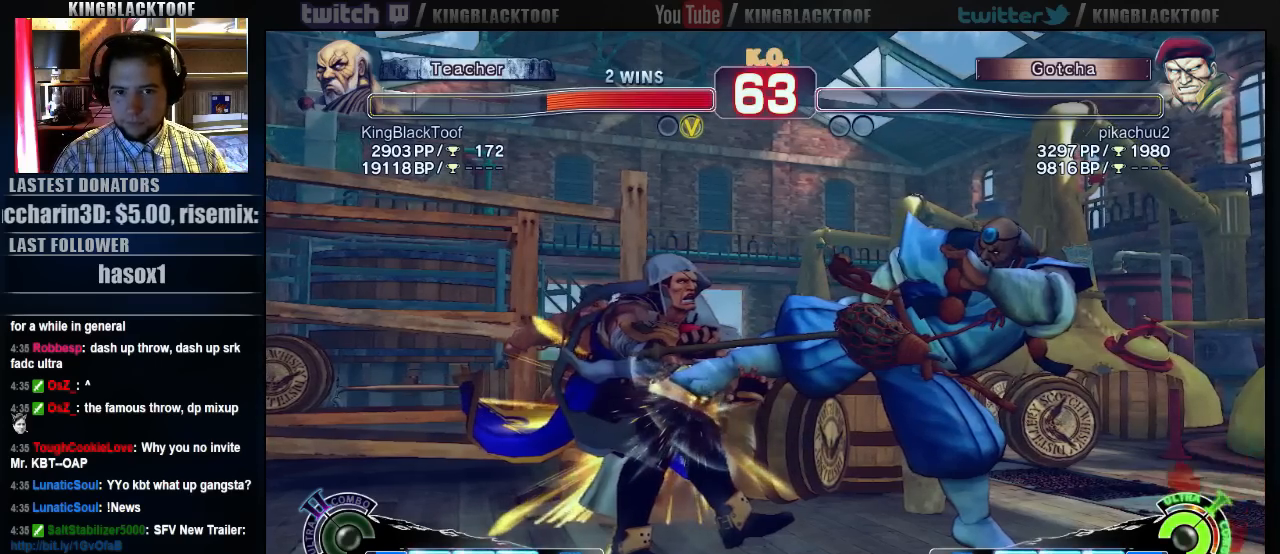
{"dt_ms": 500, "buttons": [], "left_stick": "center", "events": []}
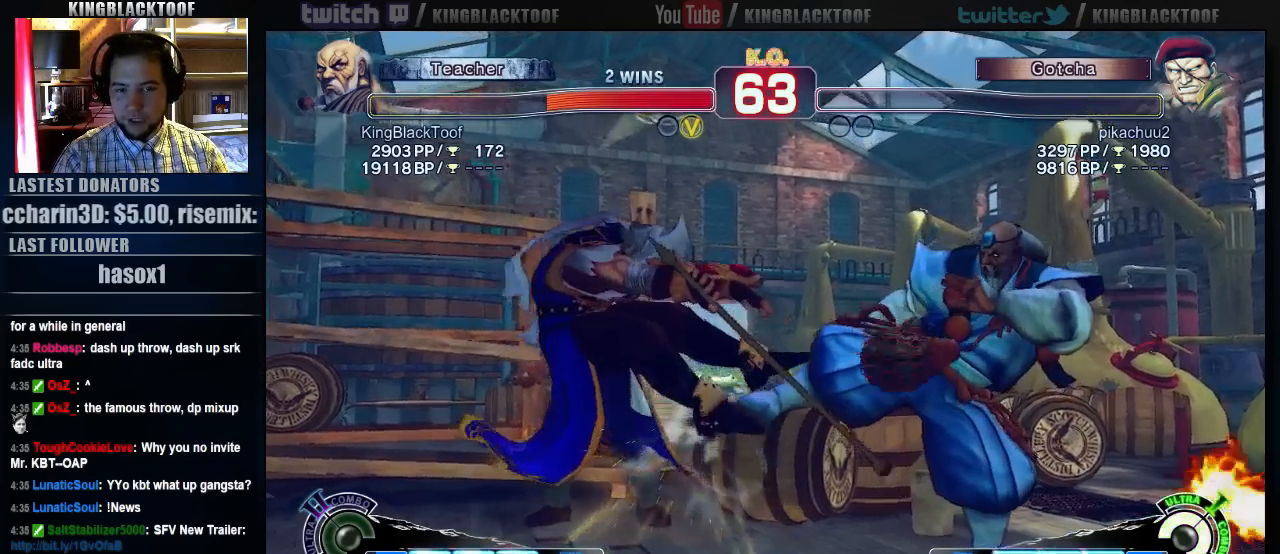
{"dt_ms": 500, "buttons": [], "left_stick": "center", "events": []}
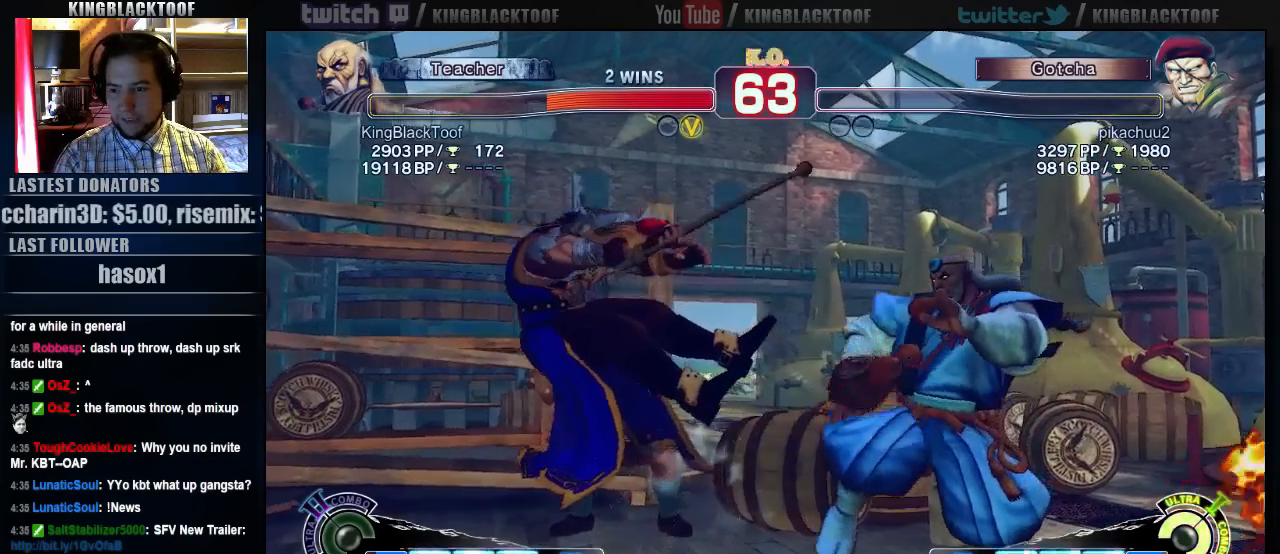
{"dt_ms": 500, "buttons": [], "left_stick": "down-right", "events": [[350, "left_stick", "left"], [483, "left_stick", "down-right"]]}
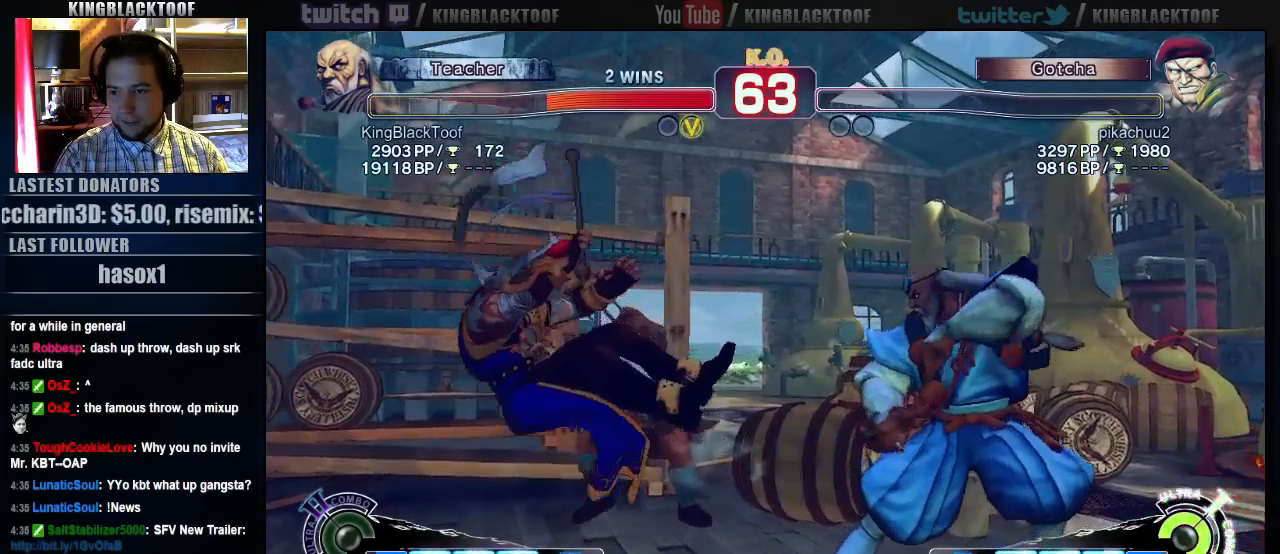
{"dt_ms": 500, "buttons": [], "left_stick": "right", "events": [[83, "left_stick", "right"], [183, "left_stick", "up"], [283, "left_stick", "left"], [383, "left_stick", "down"], [450, "left_stick", "right"]]}
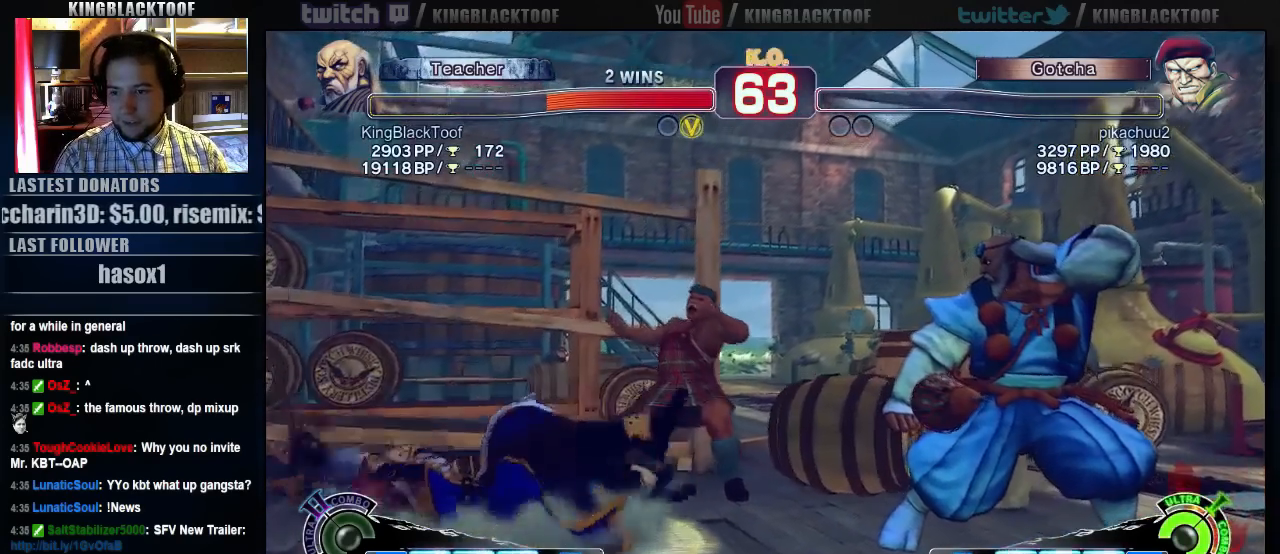
{"dt_ms": 500, "buttons": [], "left_stick": "left", "events": [[17, "left_stick", "up"], [150, "left_stick", "left"], [217, "left_stick", "down-right"], [400, "left_stick", "up"], [500, "left_stick", "left"]]}
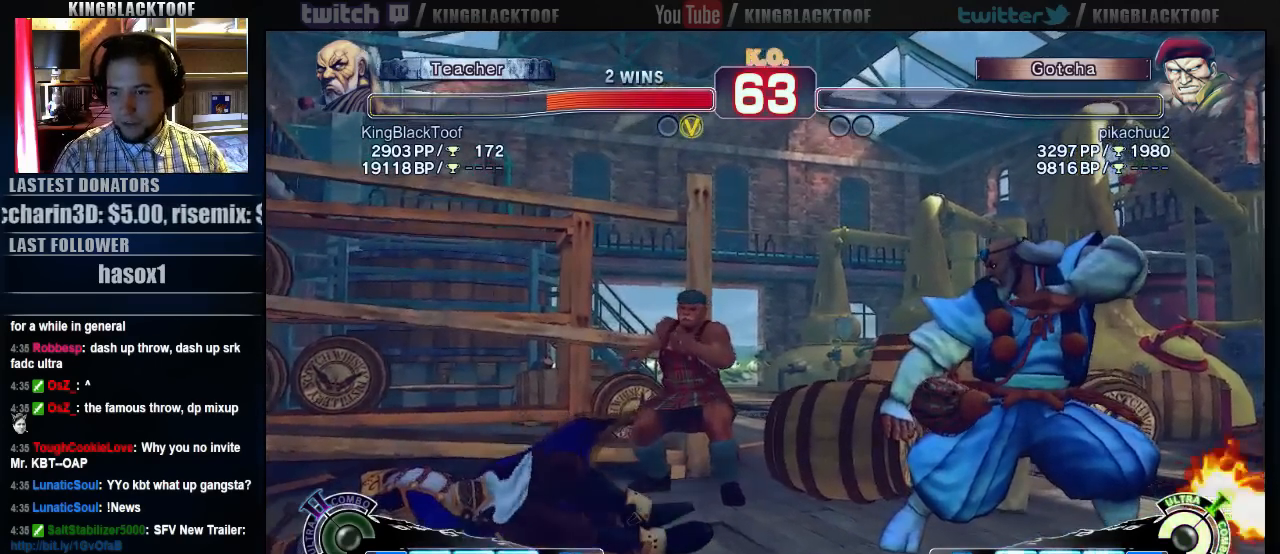
{"dt_ms": 500, "buttons": [], "left_stick": "down", "events": [[67, "left_stick", "down"], [167, "left_stick", "right"], [233, "left_stick", "up"], [367, "left_stick", "left"], [433, "left_stick", "down"]]}
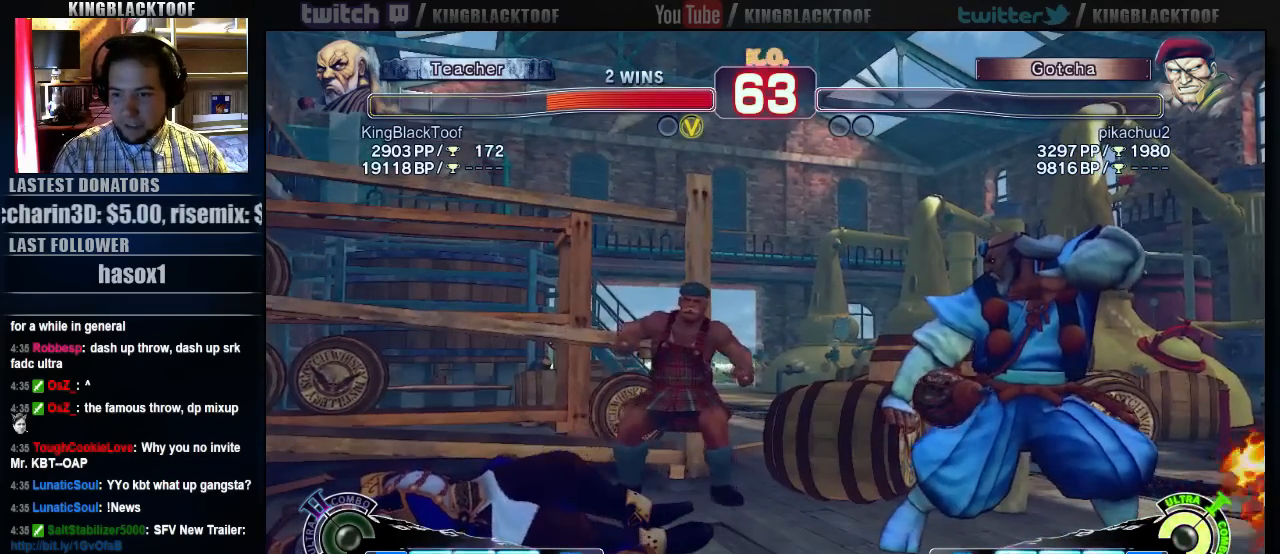
{"dt_ms": 500, "buttons": [], "left_stick": "up", "events": [[33, "left_stick", "right"], [133, "left_stick", "up"], [300, "left_stick", "down"], [367, "left_stick", "right"], [500, "left_stick", "up"]]}
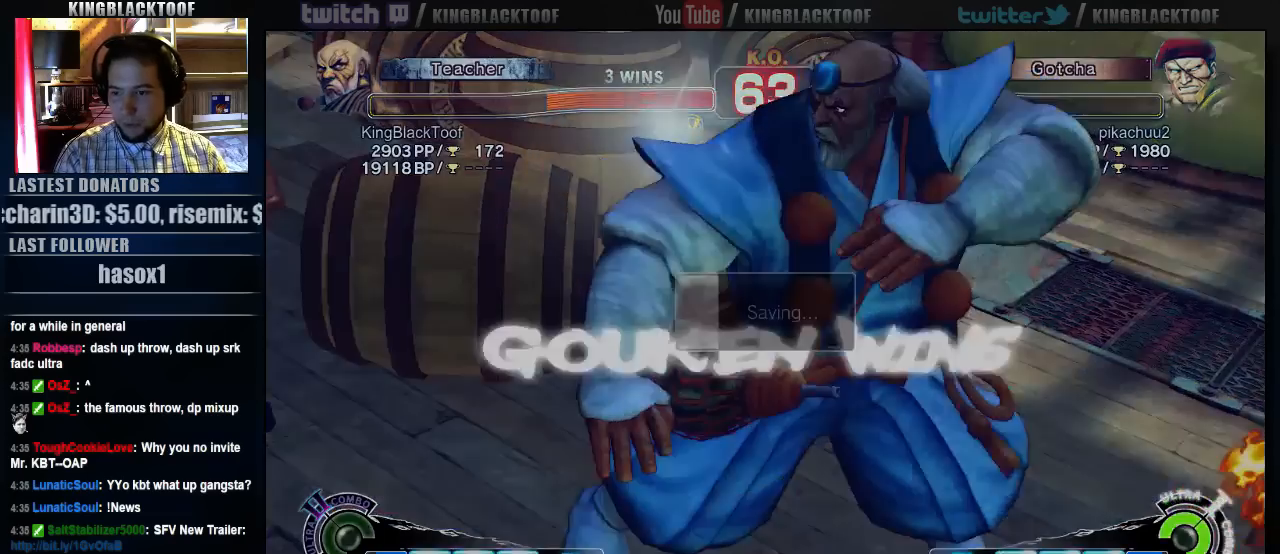
{"dt_ms": 500, "buttons": [], "left_stick": "left", "events": [[100, "left_stick", "left"], [167, "left_stick", "down"], [300, "left_stick", "right"], [367, "left_stick", "up"], [467, "left_stick", "left"]]}
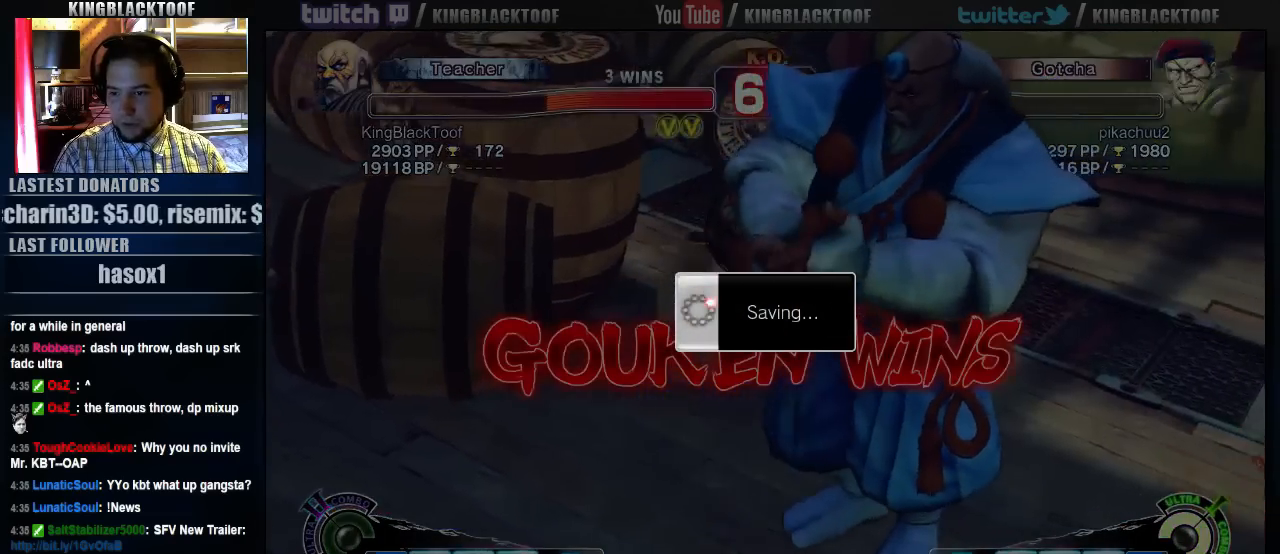
{"dt_ms": 500, "buttons": [], "left_stick": "down", "events": [[117, "left_stick", "right"], [217, "left_stick", "up"], [350, "left_stick", "left"], [417, "left_stick", "down"]]}
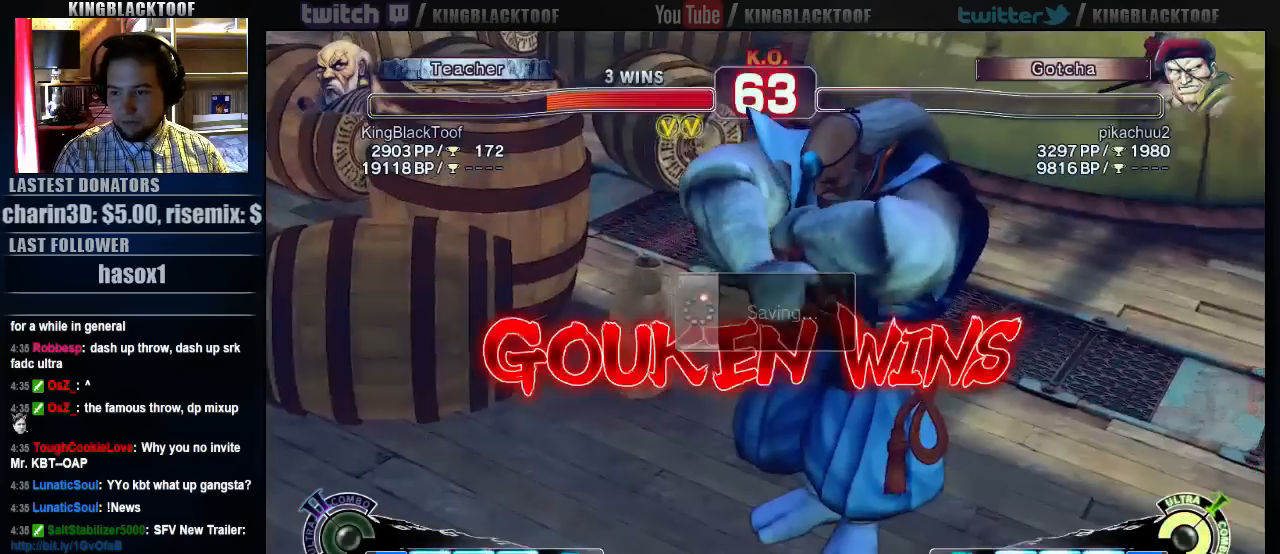
{"dt_ms": 500, "buttons": [], "left_stick": "center", "events": [[50, "left_stick", "center"]]}
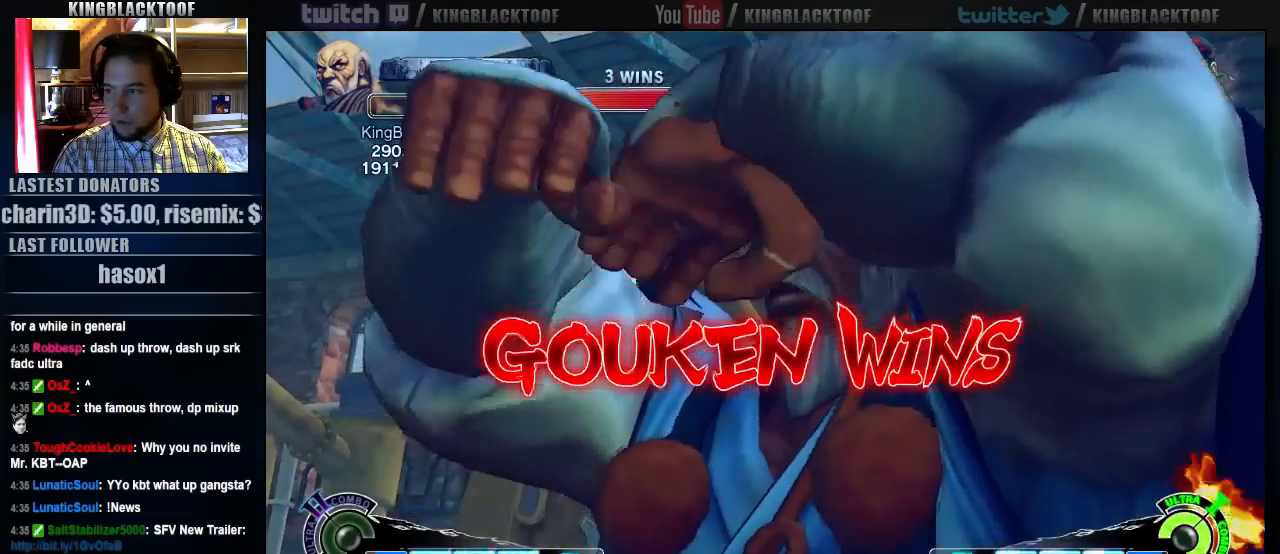
{"dt_ms": 500, "buttons": [], "left_stick": "center", "events": []}
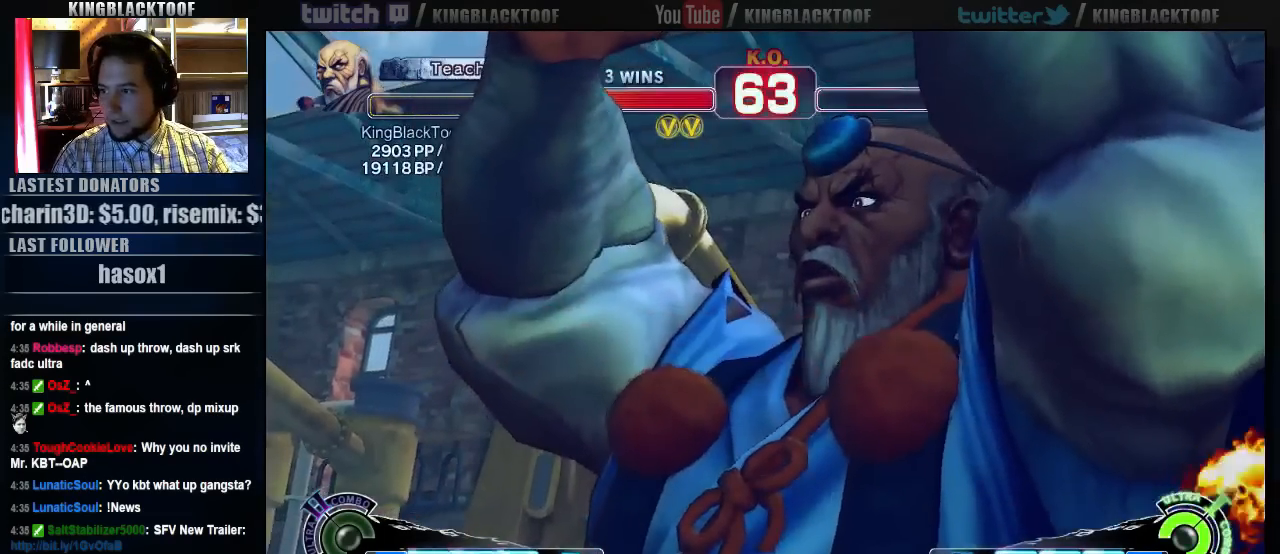
{"dt_ms": 500, "buttons": [], "left_stick": "center", "events": [[317, "LK", "down"], [400, "LK", "up"]]}
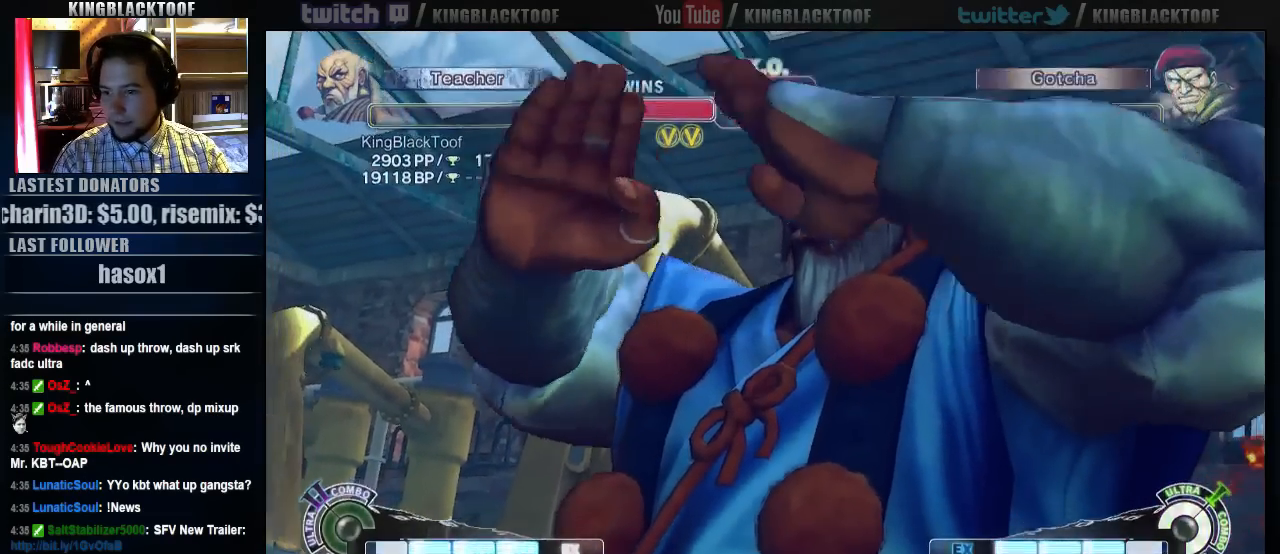
{"dt_ms": 500, "buttons": [], "left_stick": "center", "events": []}
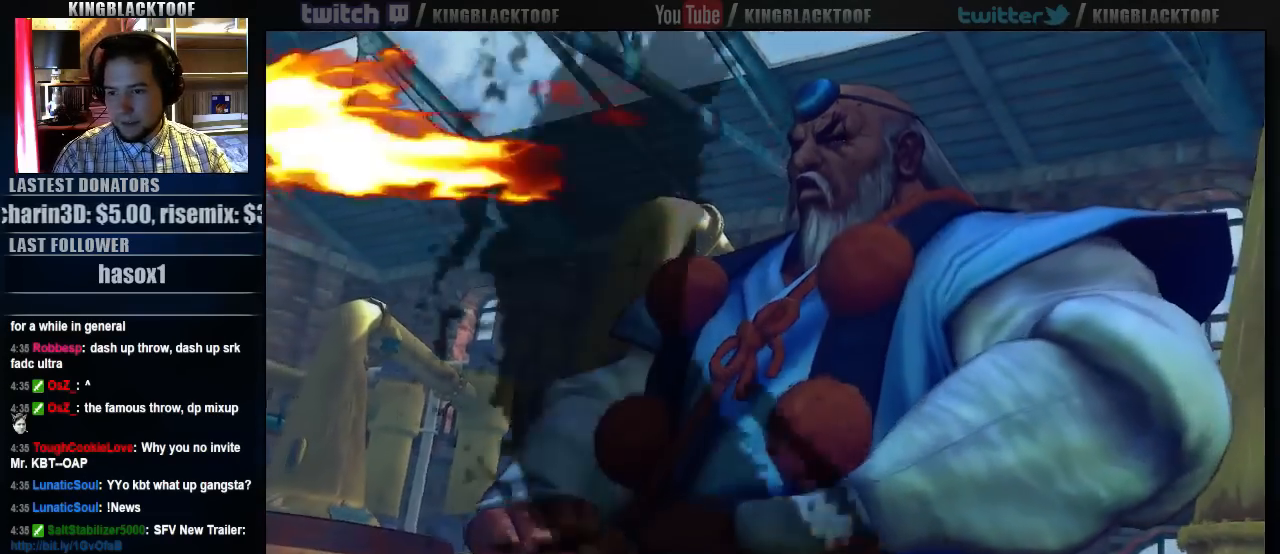
{"dt_ms": 500, "buttons": [], "left_stick": "center", "events": [[233, "LK", "down"], [333, "LK", "up"]]}
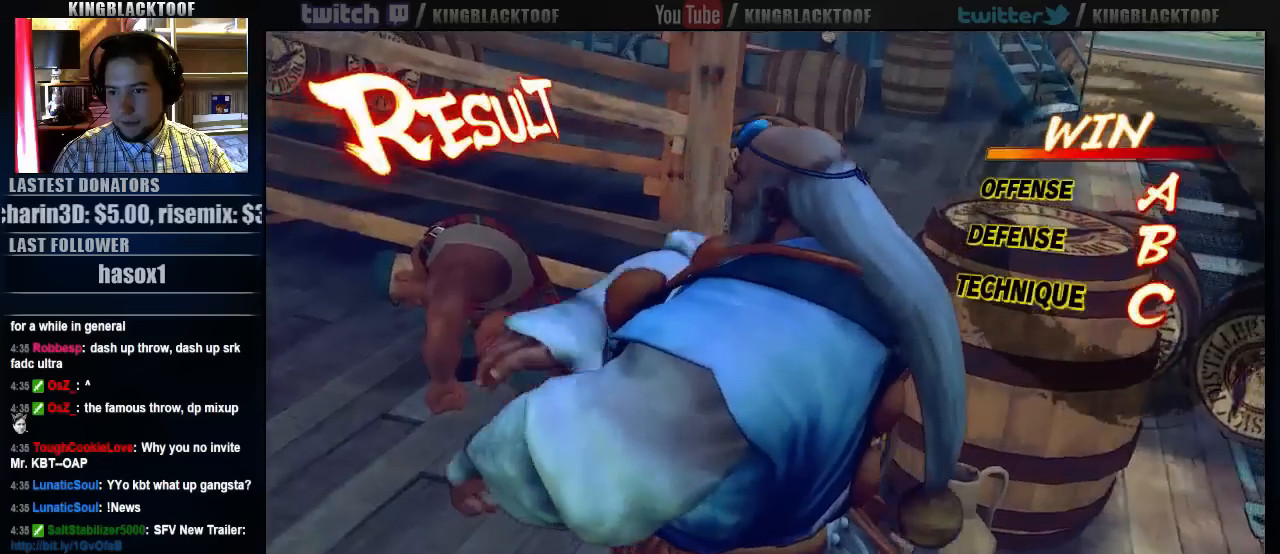
{"dt_ms": 500, "buttons": [], "left_stick": "center", "events": [[300, "LK", "down"], [400, "LK", "up"]]}
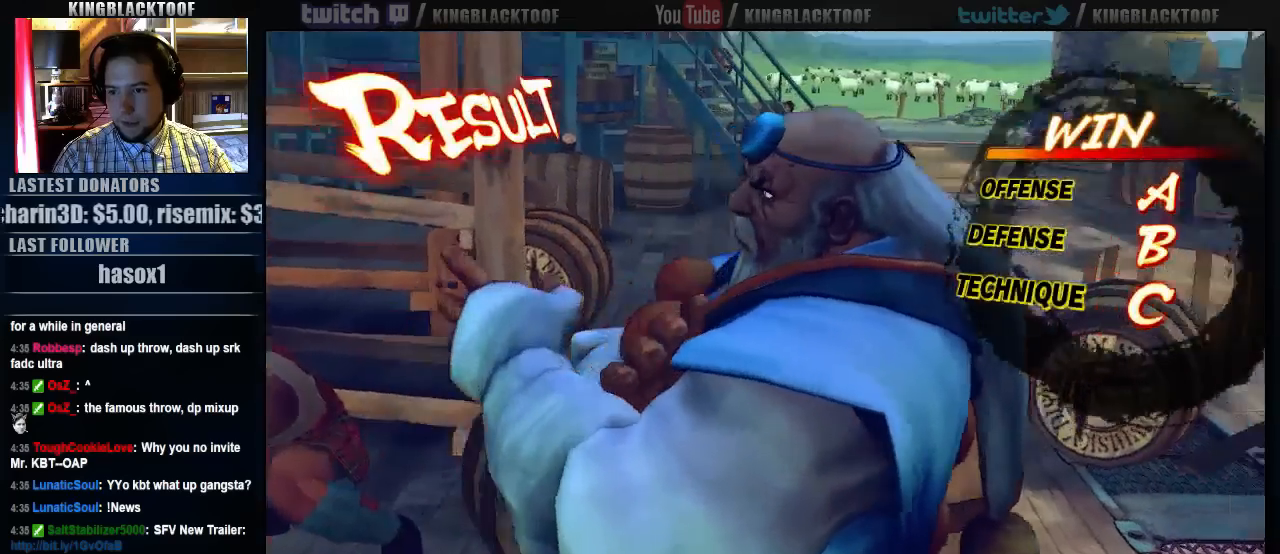
{"dt_ms": 500, "buttons": [], "left_stick": "center", "events": []}